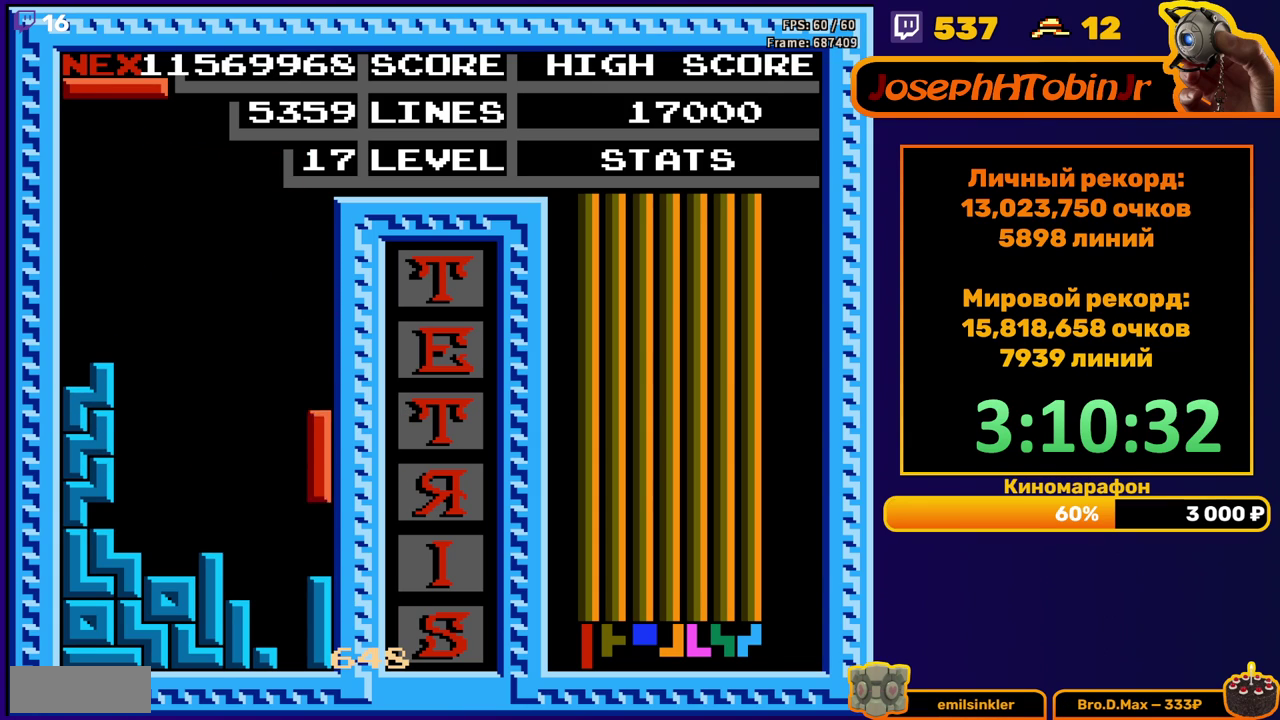
Gameplay with a controller (Nintendo layout); each line is a JSON object with the inputs held at the frame after it. "events" lists button and stick changes between this image and that frame as [ms after this image, input, new state], when the widget could be followed in between. Not read: L3 R3.
{"buttons": ["DPAD_RIGHT"], "events": [[33, "DPAD_DOWN", "up"], [217, "DPAD_RIGHT", "down"], [283, "A", "down"], [300, "DPAD_RIGHT", "up"], [367, "DPAD_RIGHT", "down"], [383, "A", "up"], [433, "DPAD_RIGHT", "up"], [500, "DPAD_RIGHT", "down"]]}
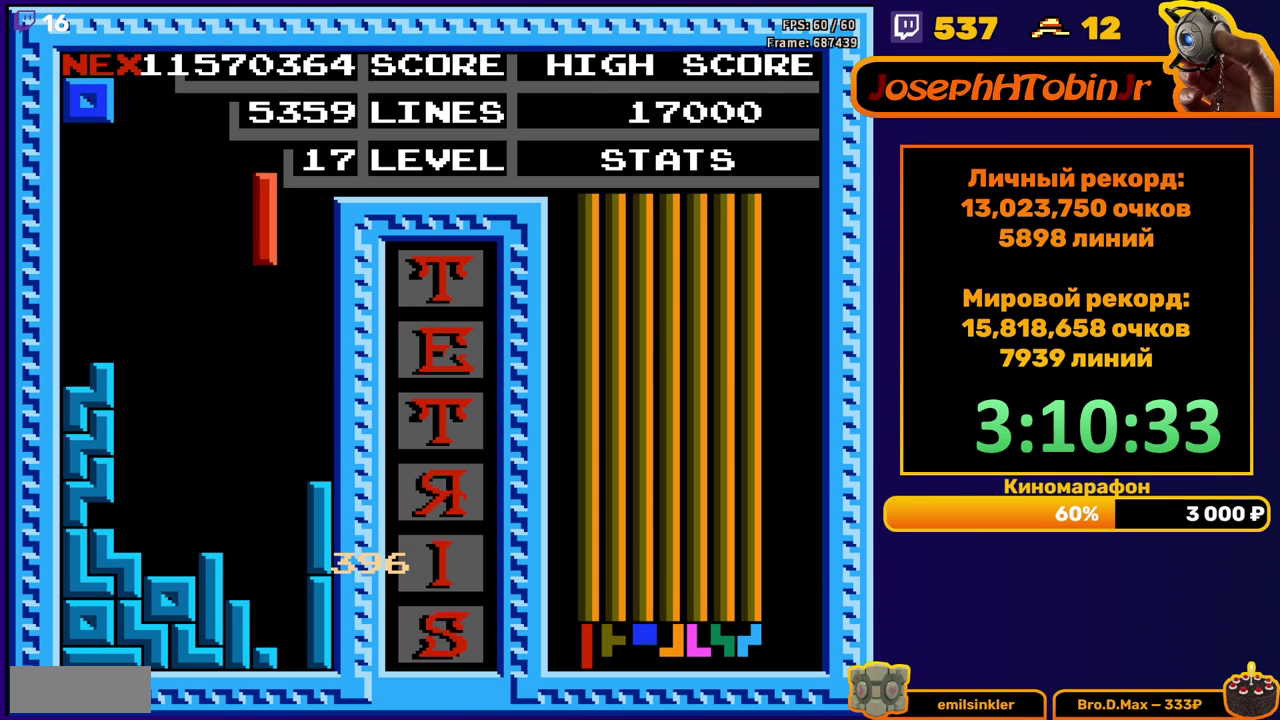
{"buttons": ["DPAD_DOWN"], "events": [[67, "DPAD_RIGHT", "up"], [167, "DPAD_DOWN", "down"]]}
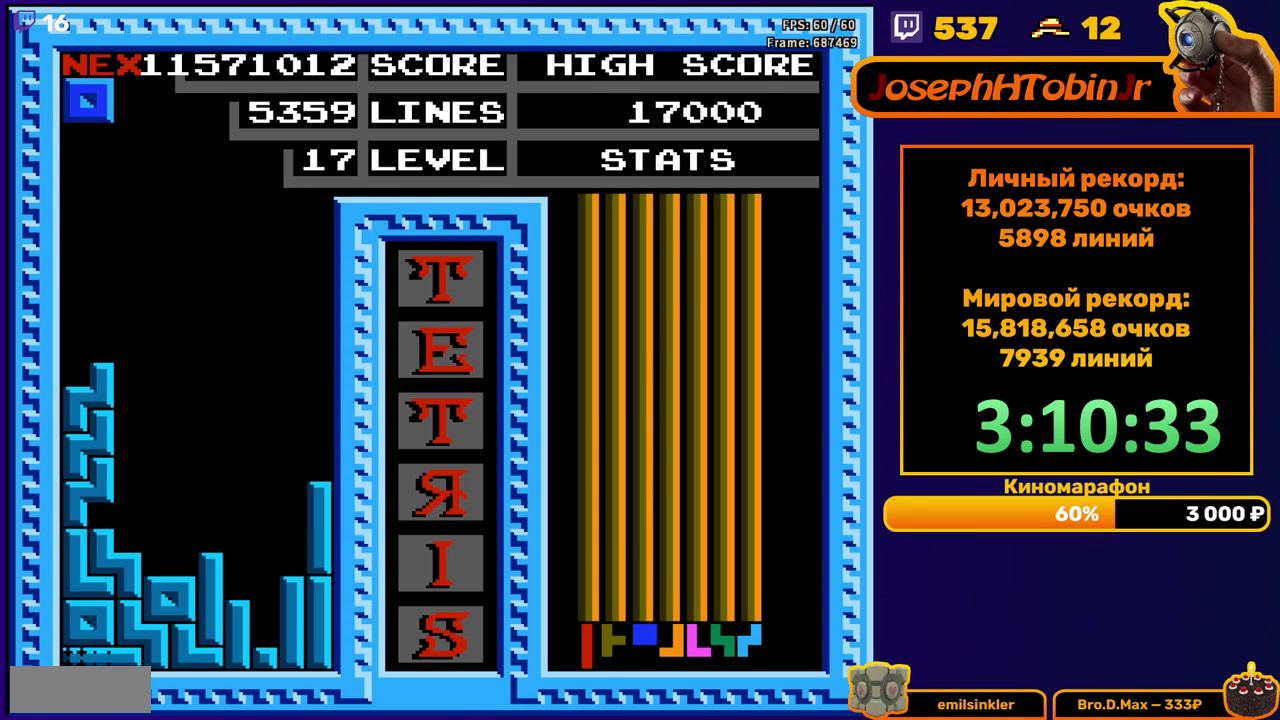
{"buttons": [], "events": [[50, "DPAD_DOWN", "up"]]}
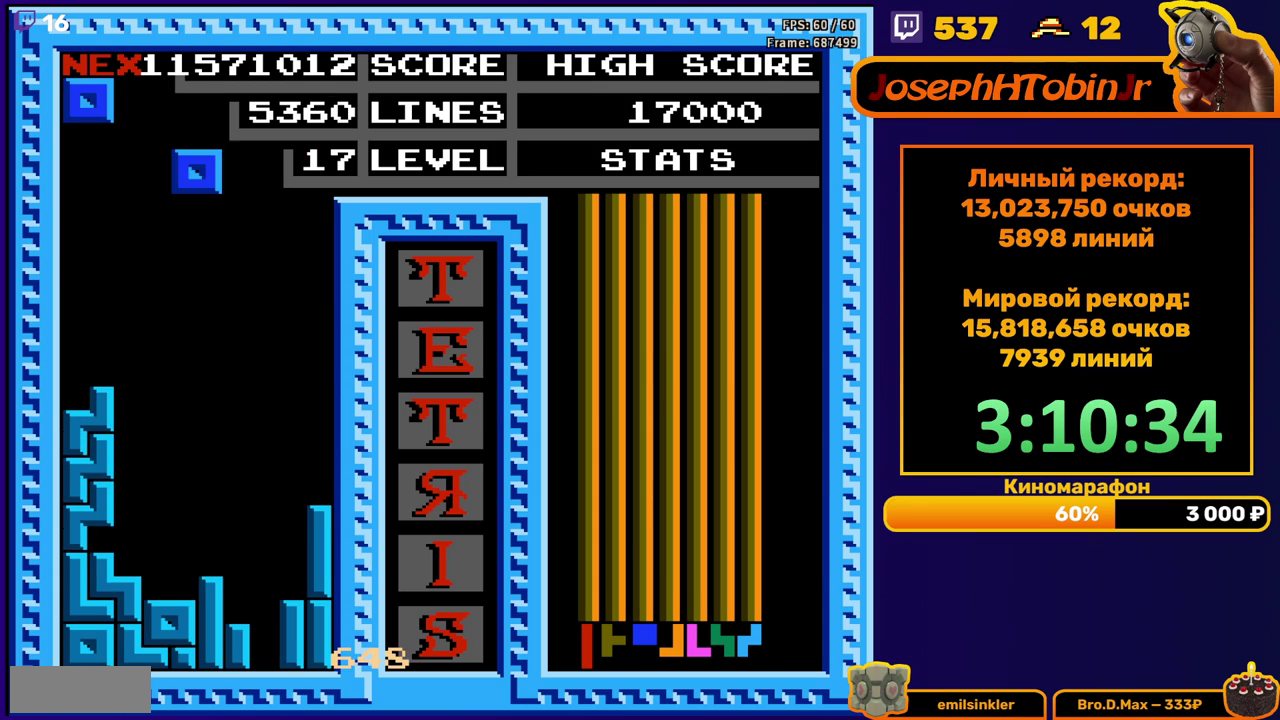
{"buttons": [], "events": [[100, "DPAD_RIGHT", "down"], [150, "DPAD_RIGHT", "up"], [250, "DPAD_RIGHT", "down"], [317, "DPAD_RIGHT", "up"]]}
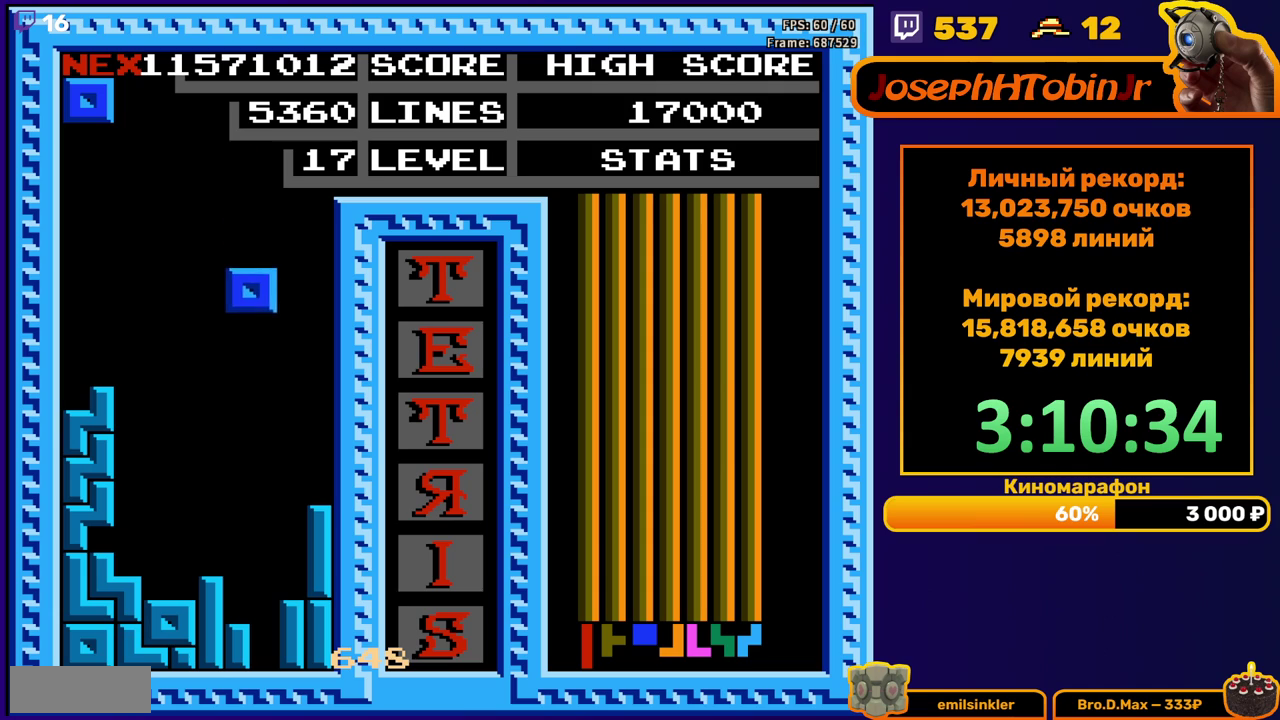
{"buttons": [], "events": [[67, "DPAD_DOWN", "down"], [383, "DPAD_DOWN", "up"]]}
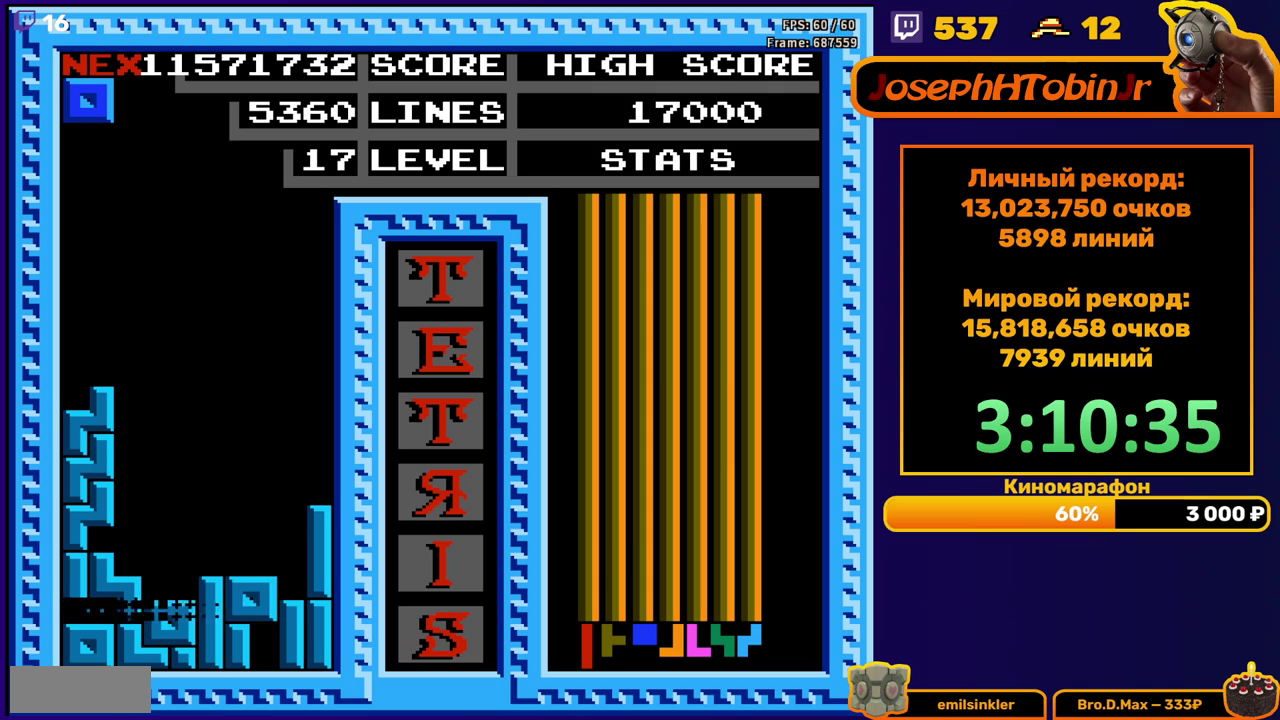
{"buttons": [], "events": []}
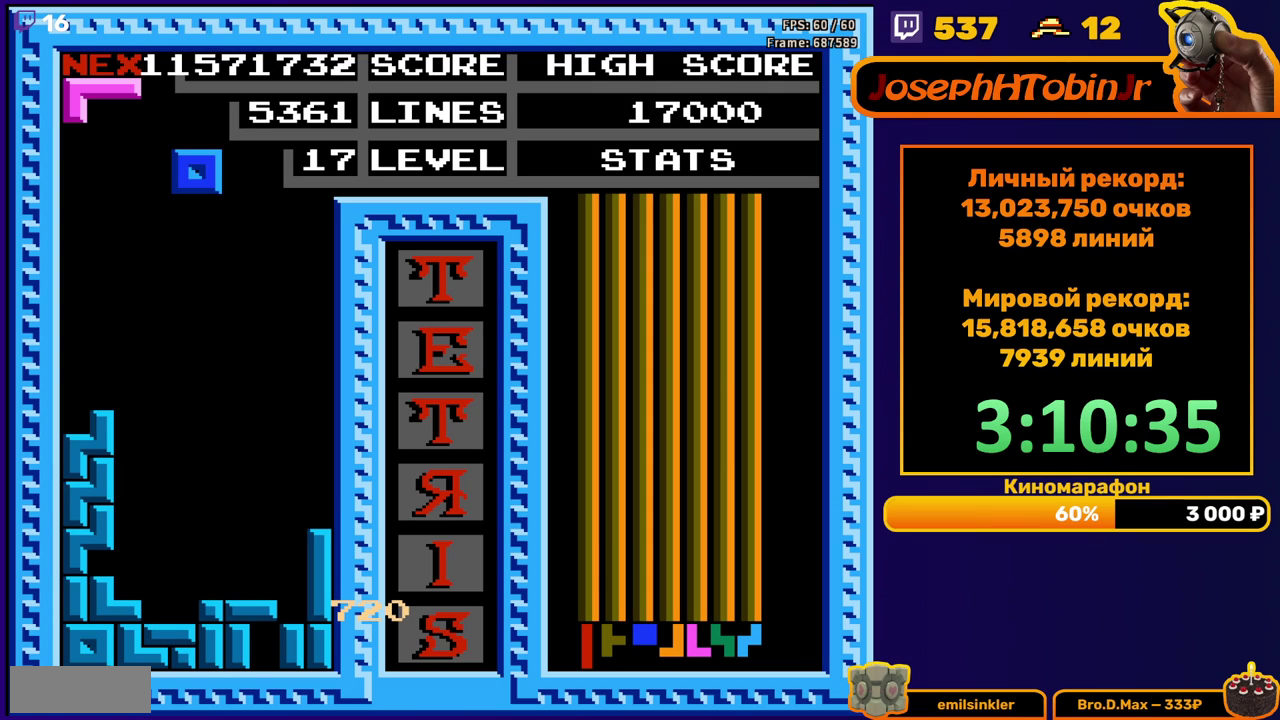
{"buttons": ["DPAD_LEFT"], "events": [[433, "DPAD_LEFT", "down"]]}
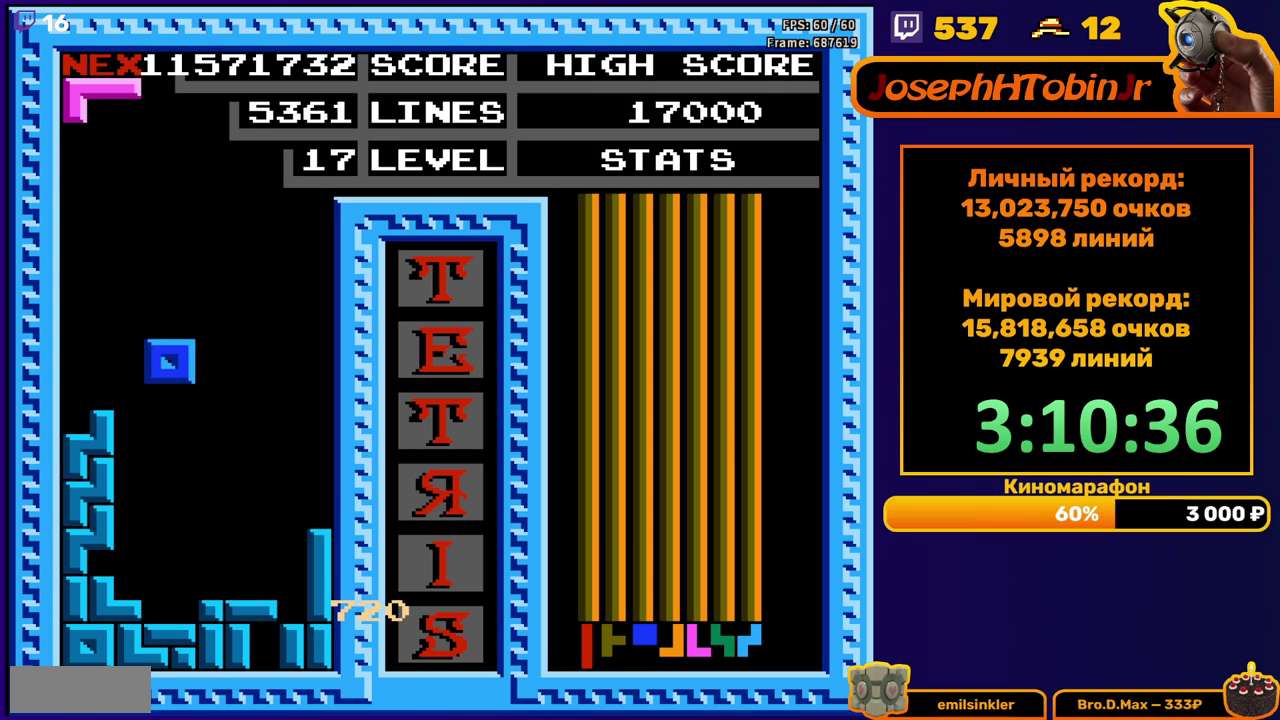
{"buttons": [], "events": [[17, "DPAD_LEFT", "up"], [183, "DPAD_DOWN", "down"], [400, "DPAD_DOWN", "up"]]}
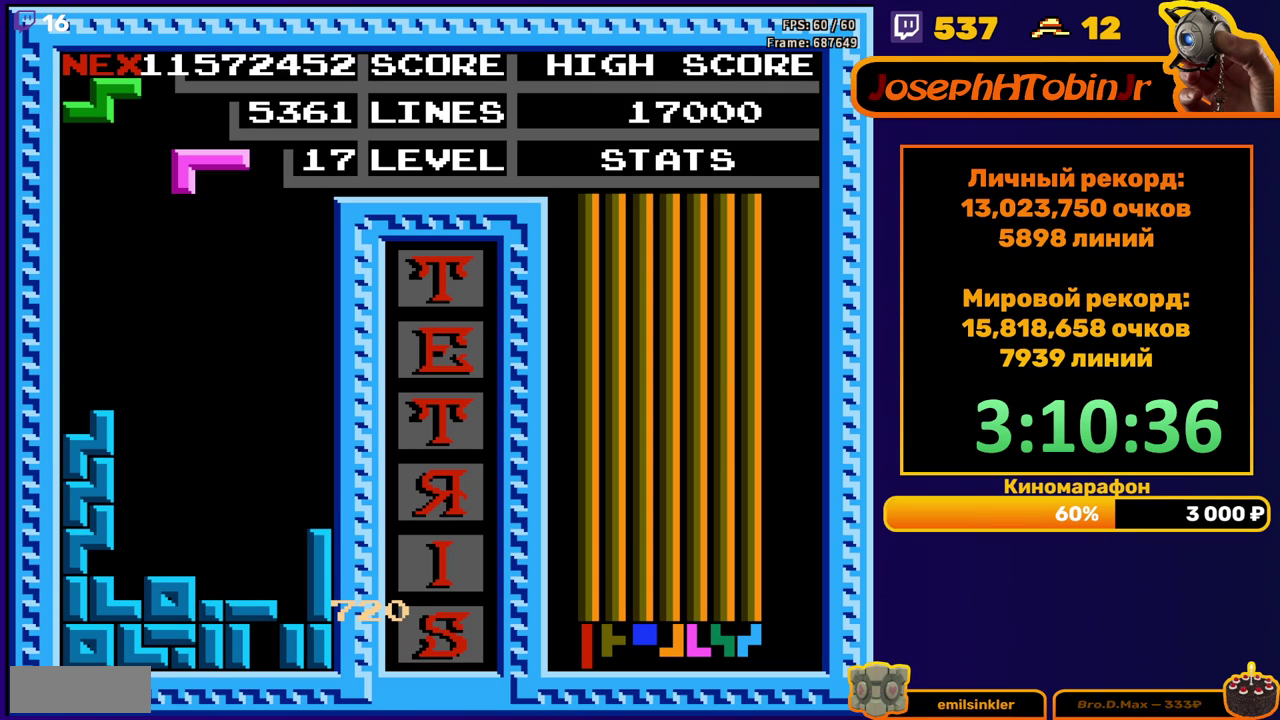
{"buttons": ["DPAD_DOWN"], "events": [[50, "DPAD_LEFT", "down"], [67, "A", "down"], [150, "A", "up"], [150, "DPAD_LEFT", "up"], [217, "A", "down"], [217, "DPAD_LEFT", "down"], [317, "DPAD_LEFT", "up"], [333, "A", "up"], [417, "DPAD_DOWN", "down"]]}
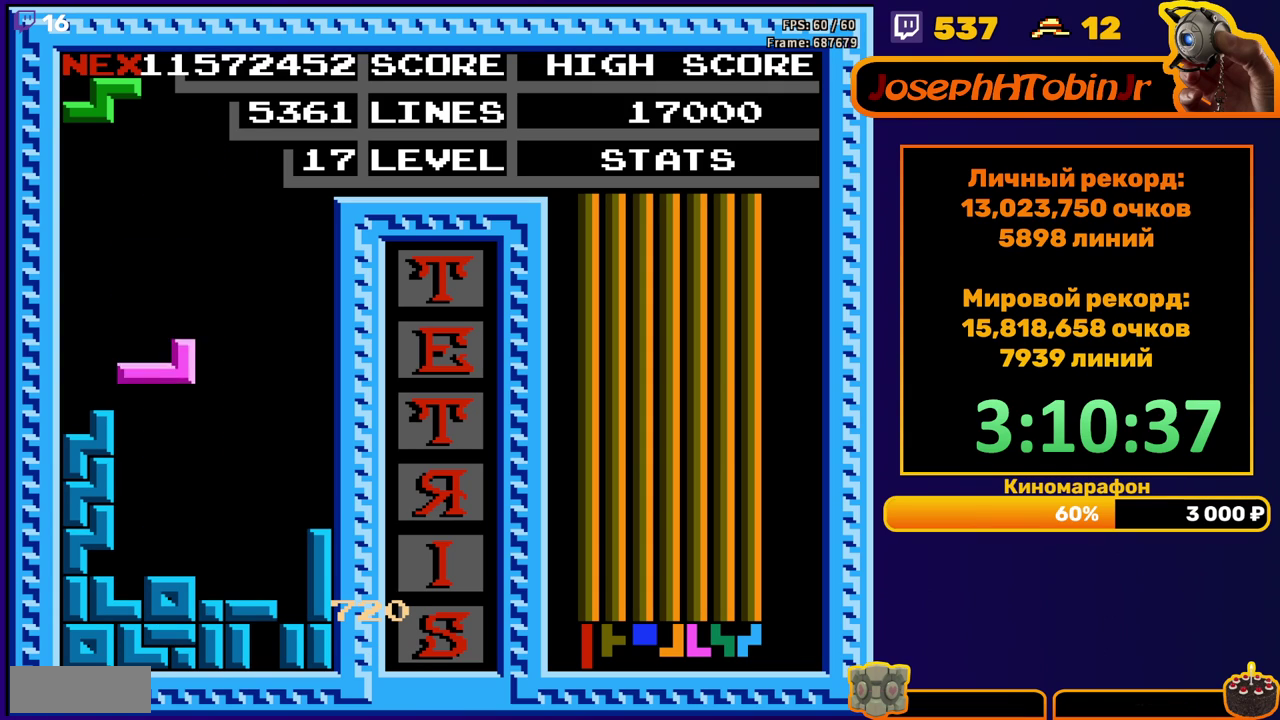
{"buttons": [], "events": [[83, "DPAD_DOWN", "up"], [200, "DPAD_LEFT", "down"], [333, "DPAD_LEFT", "up"], [417, "DPAD_RIGHT", "down"], [500, "DPAD_RIGHT", "up"]]}
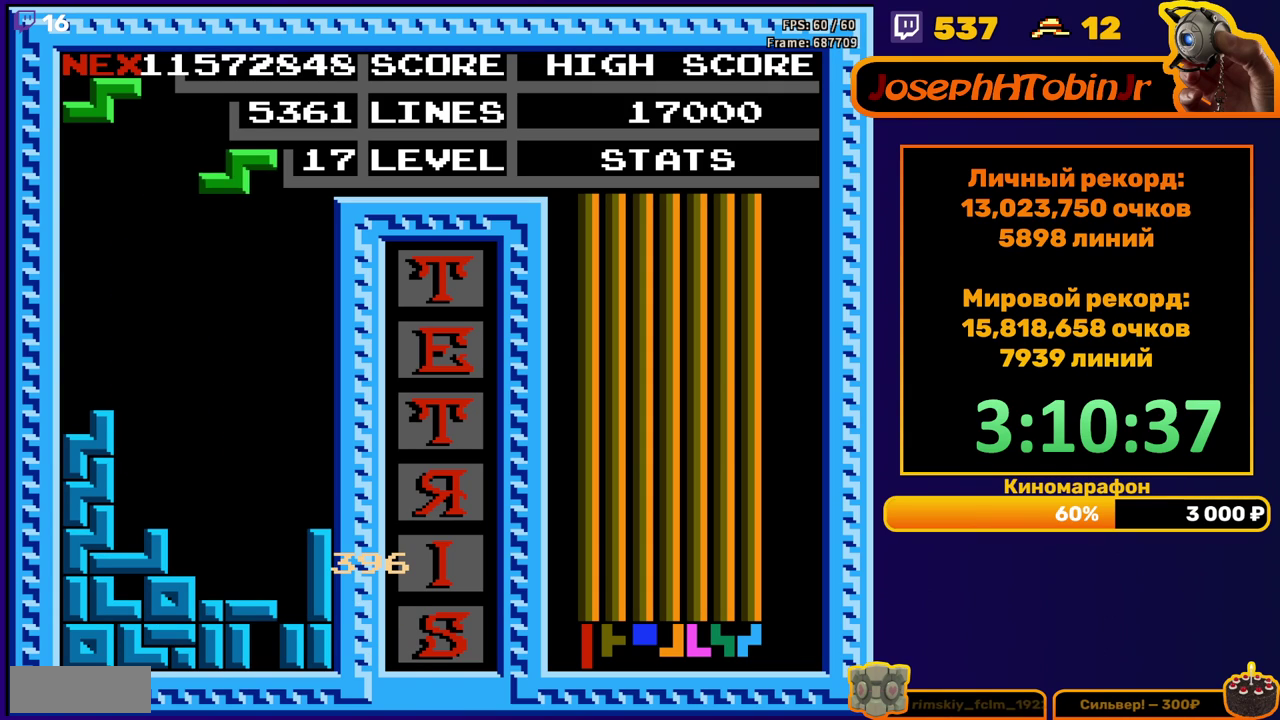
{"buttons": ["DPAD_DOWN"], "events": [[33, "A", "down"], [67, "DPAD_RIGHT", "down"], [150, "A", "up"], [150, "DPAD_RIGHT", "up"], [200, "DPAD_RIGHT", "down"], [267, "DPAD_RIGHT", "up"], [367, "DPAD_DOWN", "down"]]}
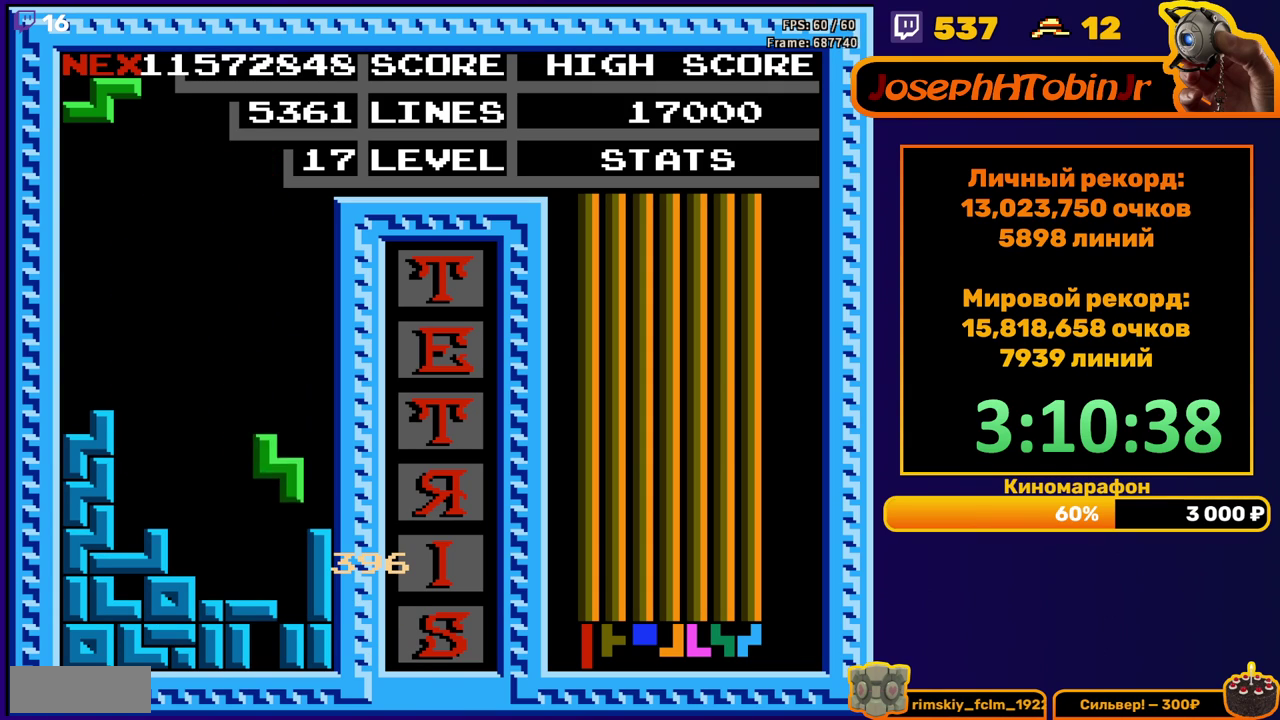
{"buttons": [], "events": [[150, "DPAD_DOWN", "up"], [200, "A", "down"], [317, "A", "up"]]}
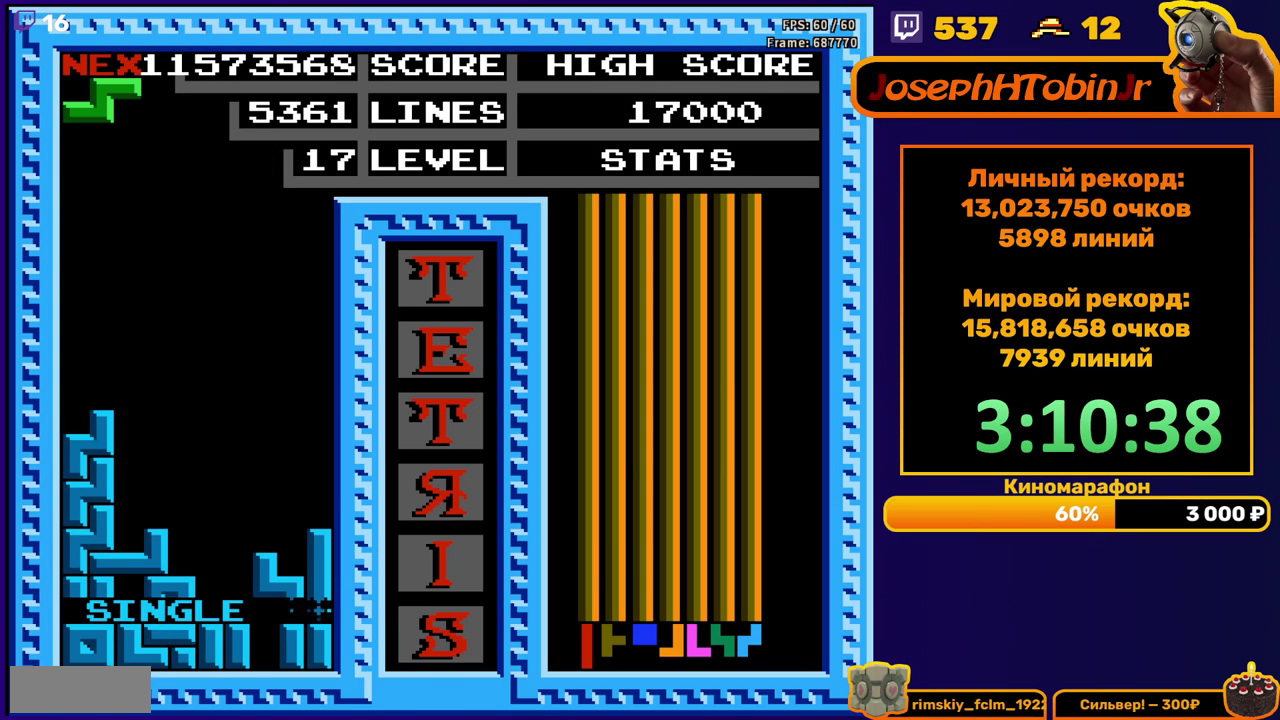
{"buttons": ["DPAD_DOWN"], "events": [[150, "A", "down"], [267, "A", "up"], [350, "DPAD_DOWN", "down"]]}
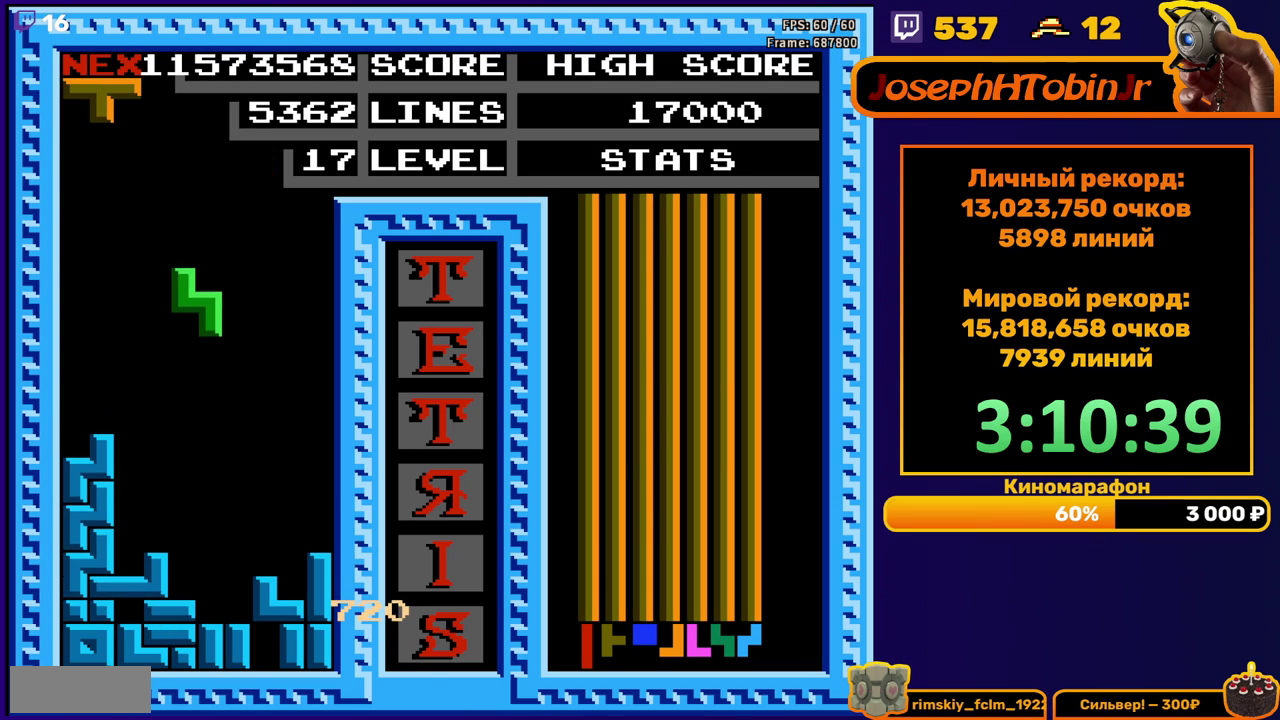
{"buttons": ["DPAD_RIGHT"], "events": [[250, "DPAD_DOWN", "up"], [333, "DPAD_RIGHT", "down"], [350, "A", "down"], [417, "DPAD_RIGHT", "up"], [450, "A", "up"], [483, "DPAD_RIGHT", "down"]]}
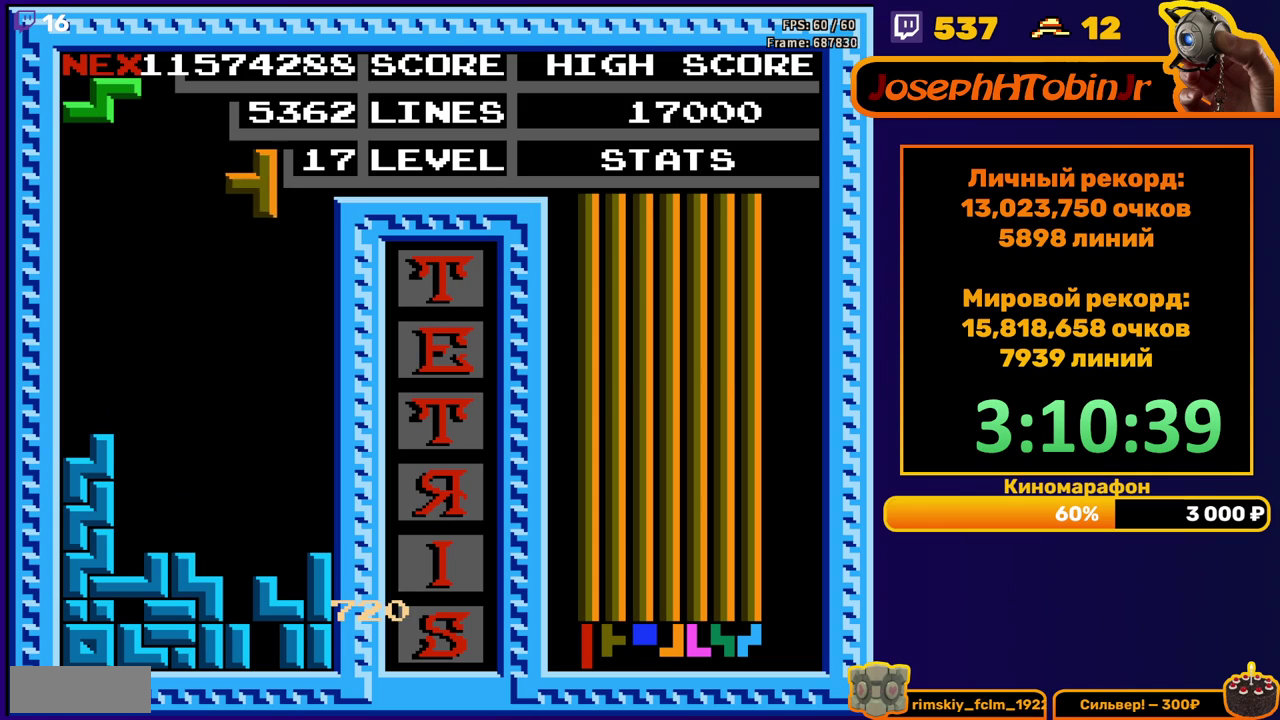
{"buttons": ["DPAD_DOWN"], "events": [[50, "DPAD_RIGHT", "up"], [100, "DPAD_RIGHT", "down"], [200, "DPAD_RIGHT", "up"], [350, "DPAD_DOWN", "down"]]}
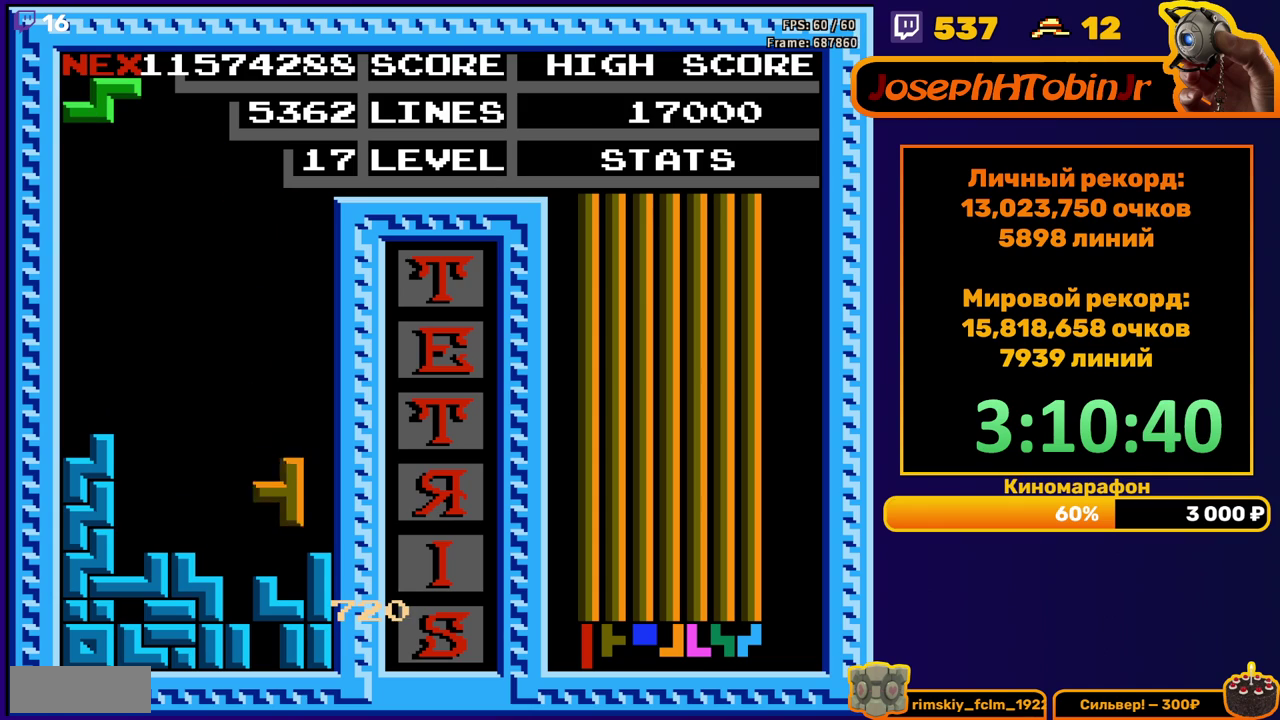
{"buttons": ["DPAD_DOWN"], "events": [[100, "DPAD_DOWN", "up"], [167, "DPAD_RIGHT", "down"], [183, "A", "down"], [233, "DPAD_RIGHT", "up"], [283, "A", "up"], [350, "DPAD_DOWN", "down"]]}
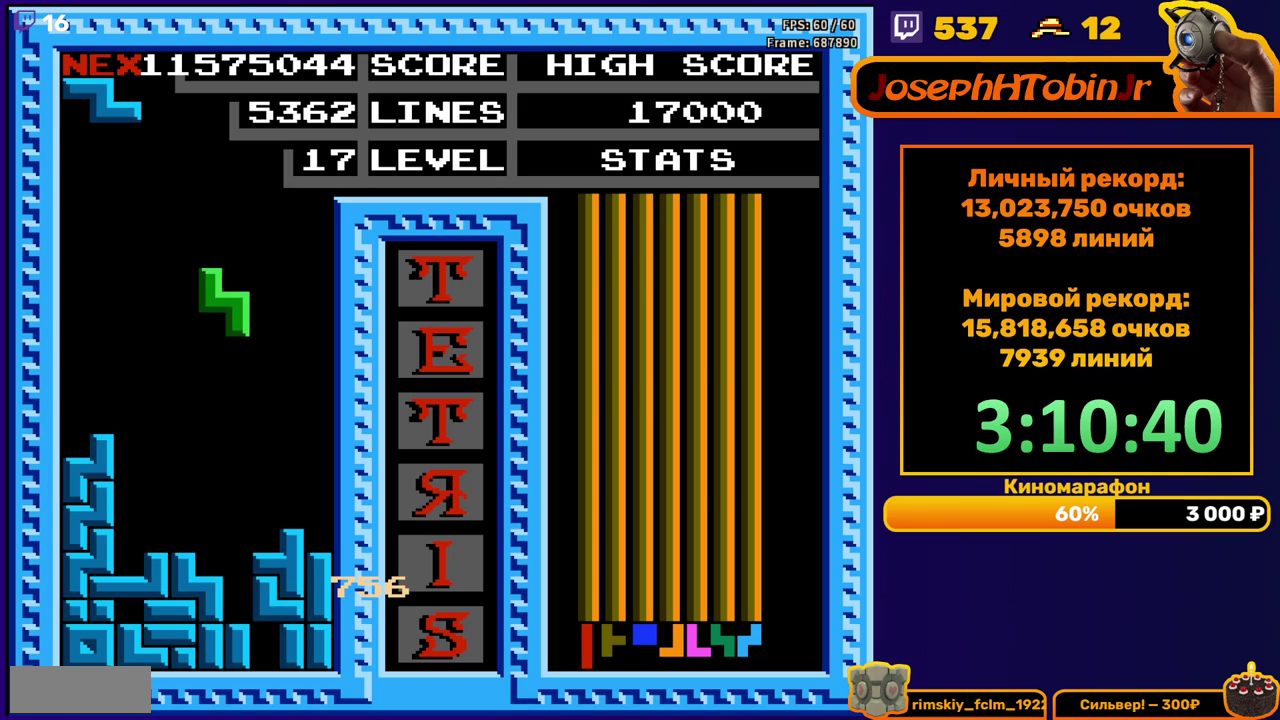
{"buttons": [], "events": [[300, "DPAD_DOWN", "up"]]}
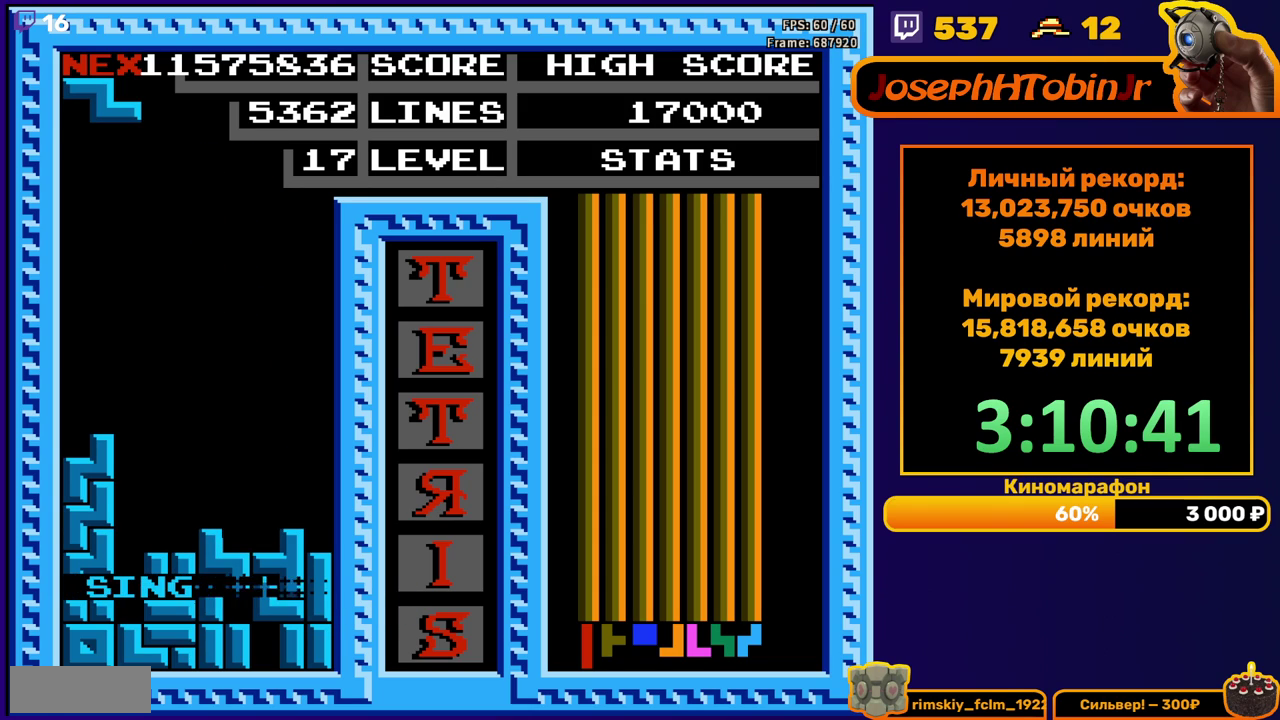
{"buttons": [], "events": [[250, "DPAD_LEFT", "down"], [300, "A", "down"], [333, "DPAD_LEFT", "up"], [383, "A", "up"], [383, "DPAD_LEFT", "down"], [433, "DPAD_LEFT", "up"]]}
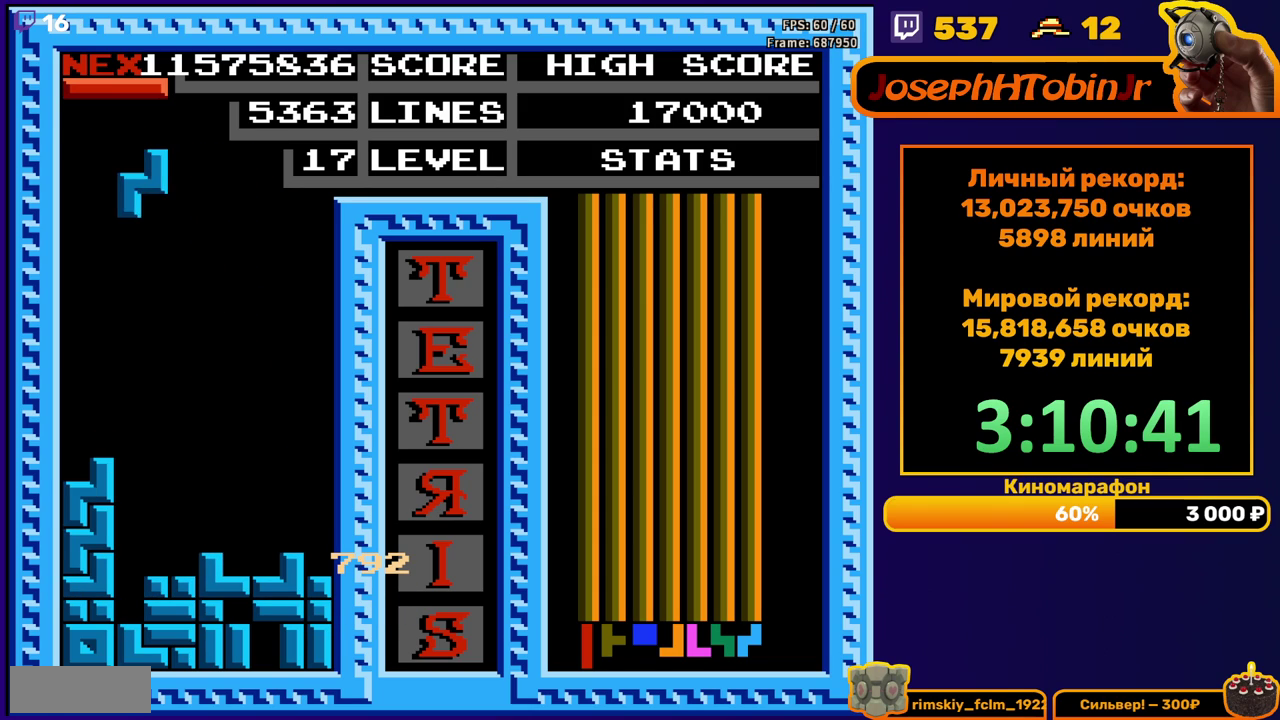
{"buttons": [], "events": [[17, "DPAD_DOWN", "down"], [417, "DPAD_DOWN", "up"]]}
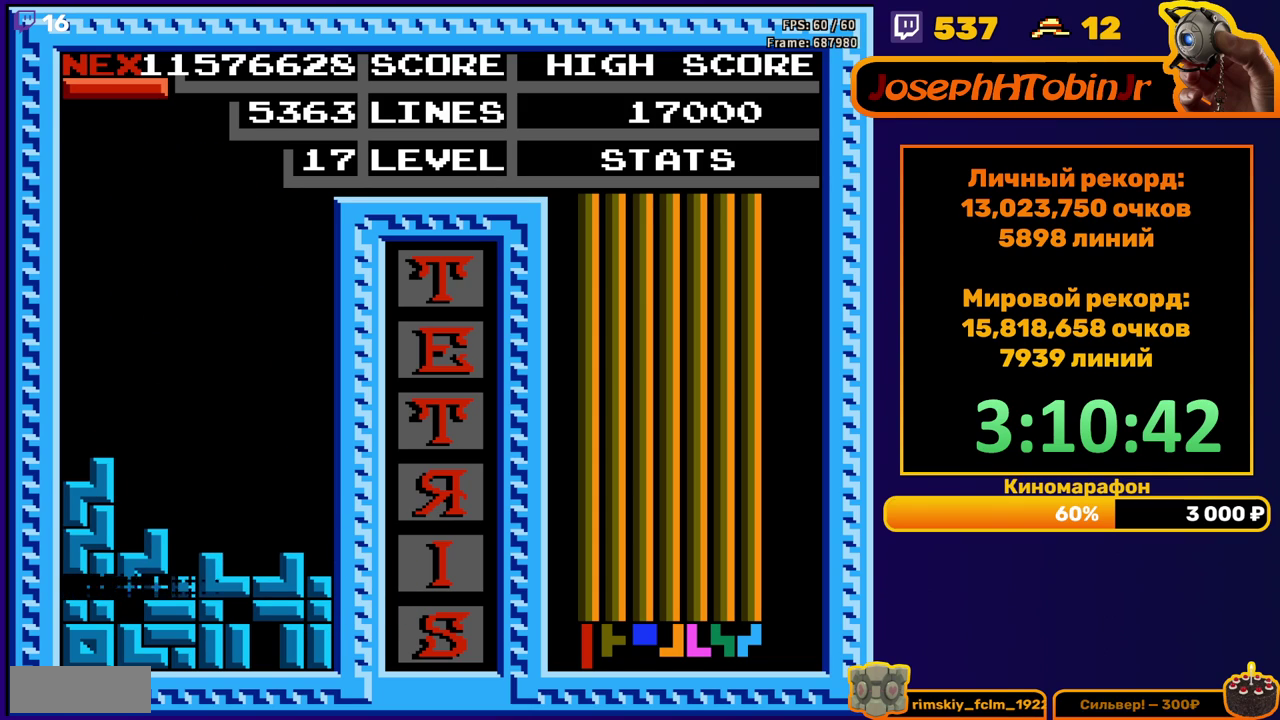
{"buttons": ["B", "DPAD_RIGHT"], "events": [[433, "B", "down"], [433, "DPAD_RIGHT", "down"]]}
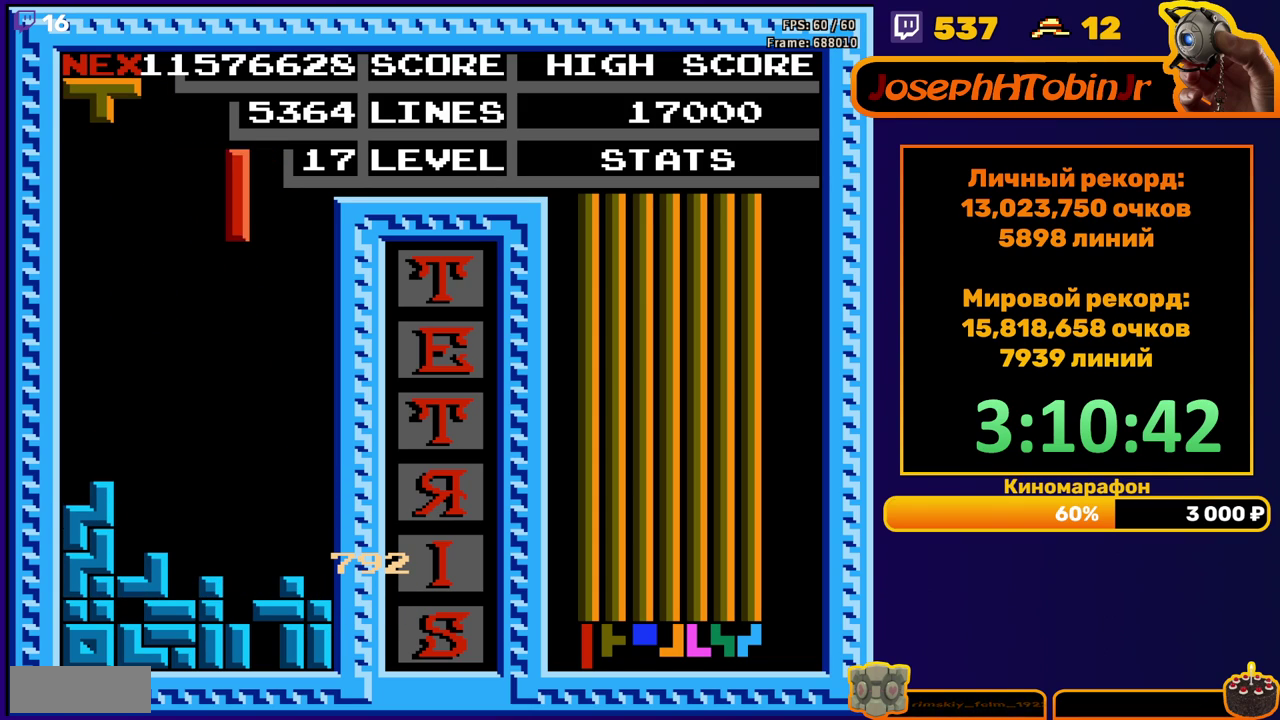
{"buttons": ["DPAD_DOWN"], "events": [[17, "DPAD_RIGHT", "up"], [33, "B", "up"], [233, "DPAD_DOWN", "down"]]}
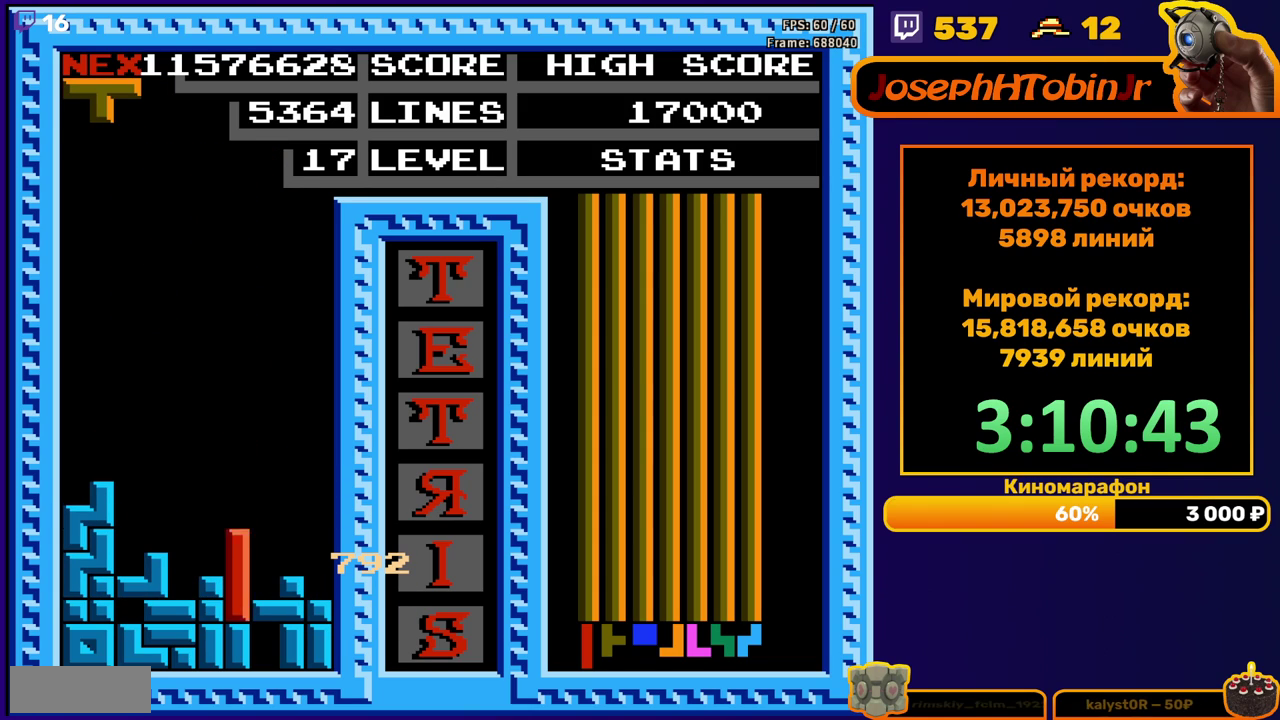
{"buttons": ["DPAD_RIGHT"], "events": [[67, "DPAD_DOWN", "up"], [117, "DPAD_RIGHT", "down"], [150, "A", "down"], [250, "A", "up"]]}
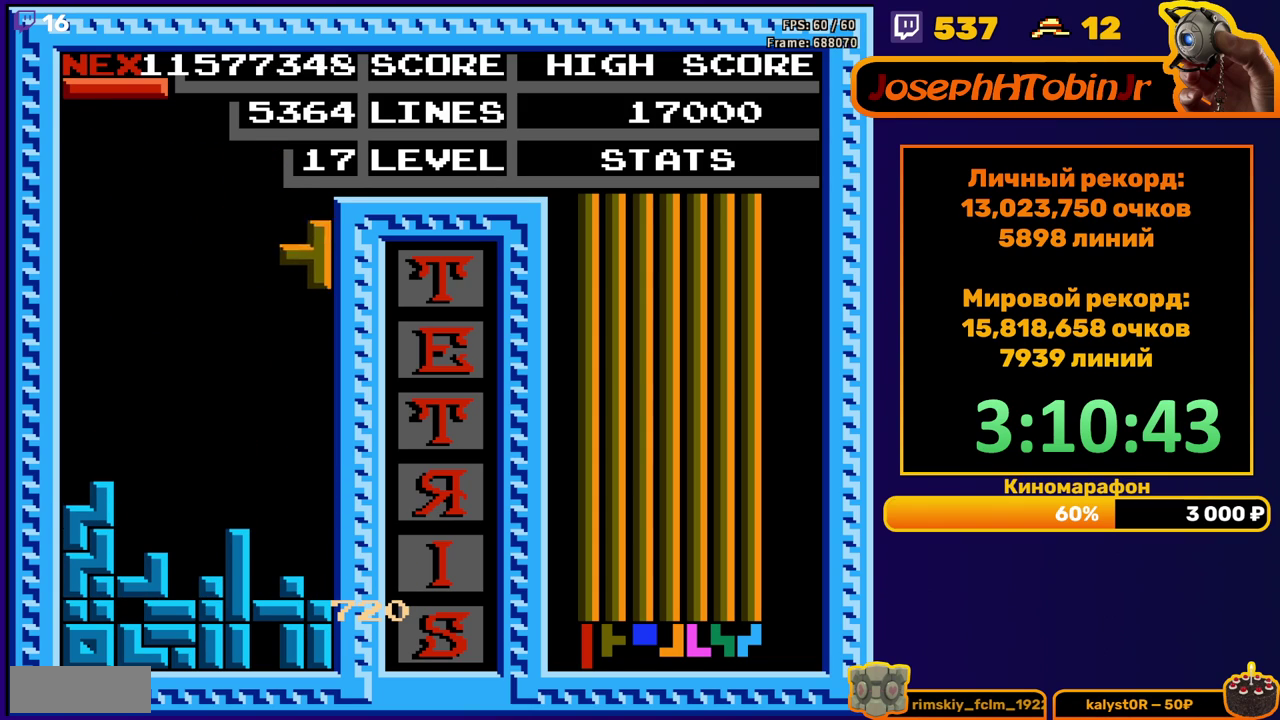
{"buttons": [], "events": [[100, "DPAD_RIGHT", "up"], [117, "DPAD_DOWN", "down"], [367, "DPAD_DOWN", "up"]]}
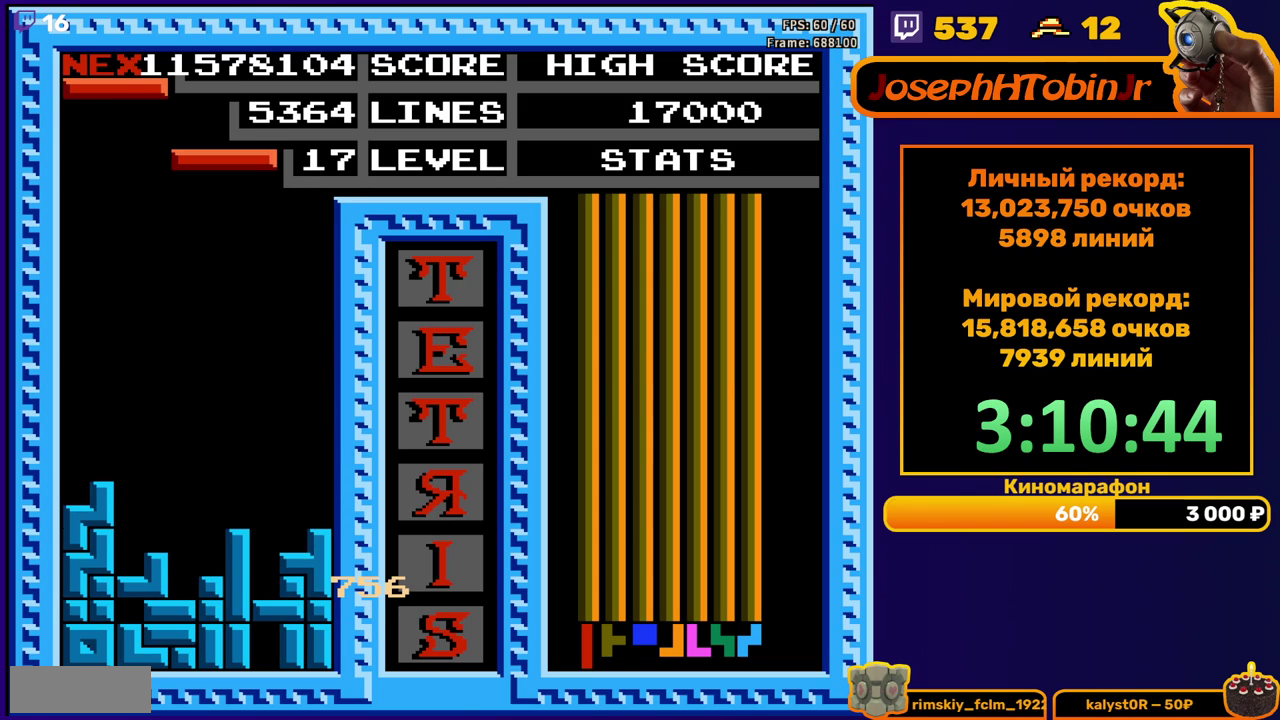
{"buttons": ["DPAD_DOWN"], "events": [[133, "B", "down"], [183, "DPAD_LEFT", "down"], [217, "B", "up"], [250, "DPAD_LEFT", "up"], [350, "DPAD_DOWN", "down"]]}
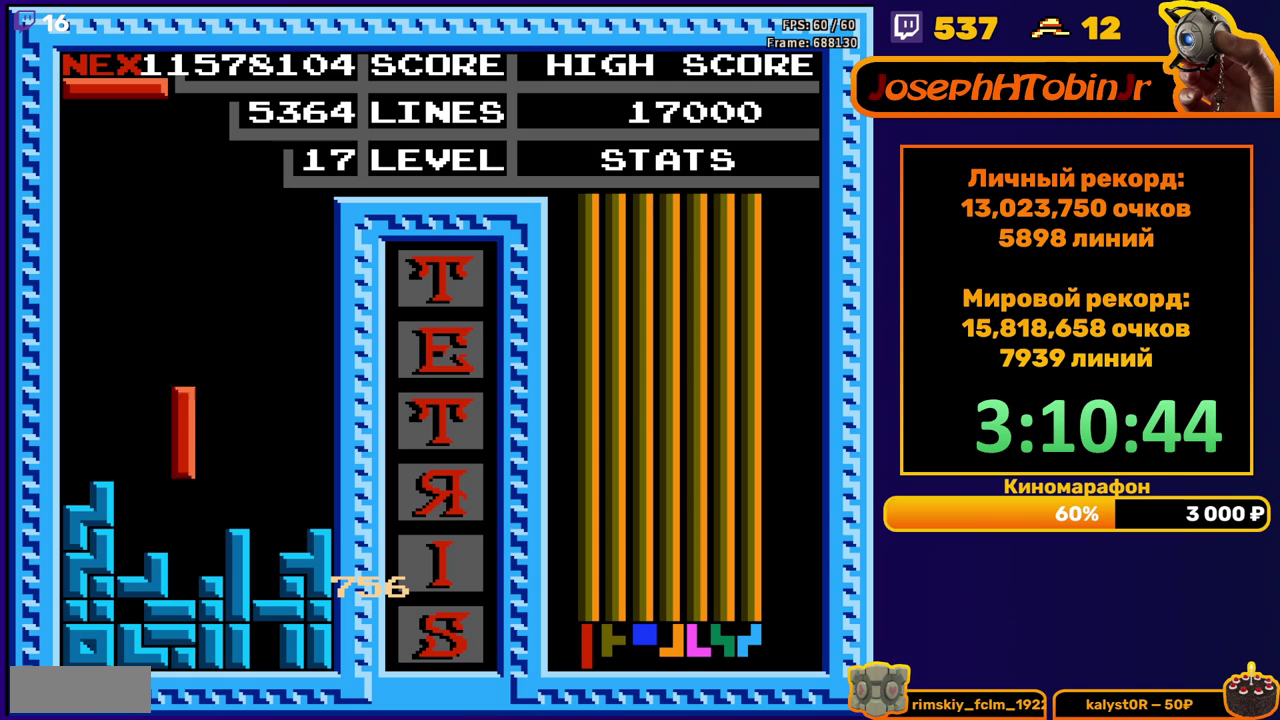
{"buttons": [], "events": [[133, "DPAD_DOWN", "up"], [217, "DPAD_RIGHT", "down"], [233, "B", "down"], [283, "DPAD_RIGHT", "up"], [317, "B", "up"], [333, "DPAD_RIGHT", "down"], [417, "DPAD_RIGHT", "up"]]}
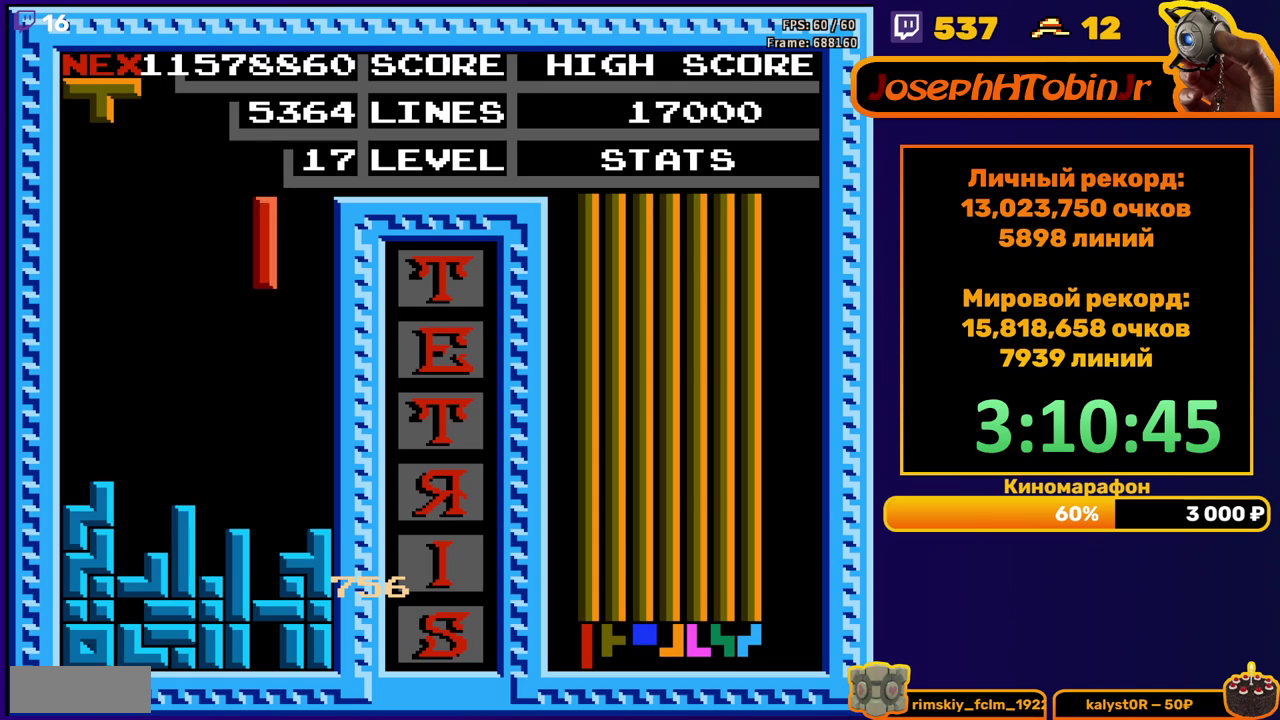
{"buttons": [], "events": [[17, "DPAD_DOWN", "down"], [350, "DPAD_DOWN", "up"]]}
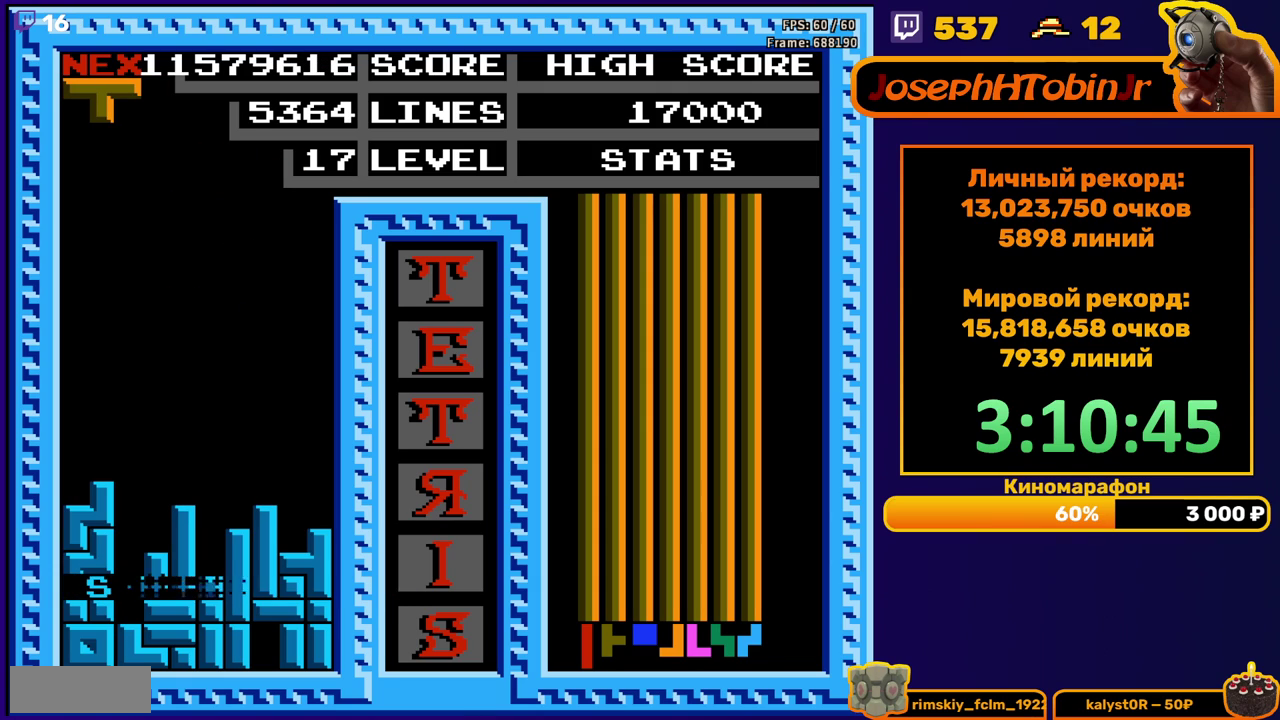
{"buttons": ["DPAD_RIGHT"], "events": [[300, "DPAD_RIGHT", "down"], [383, "B", "down"], [500, "B", "up"]]}
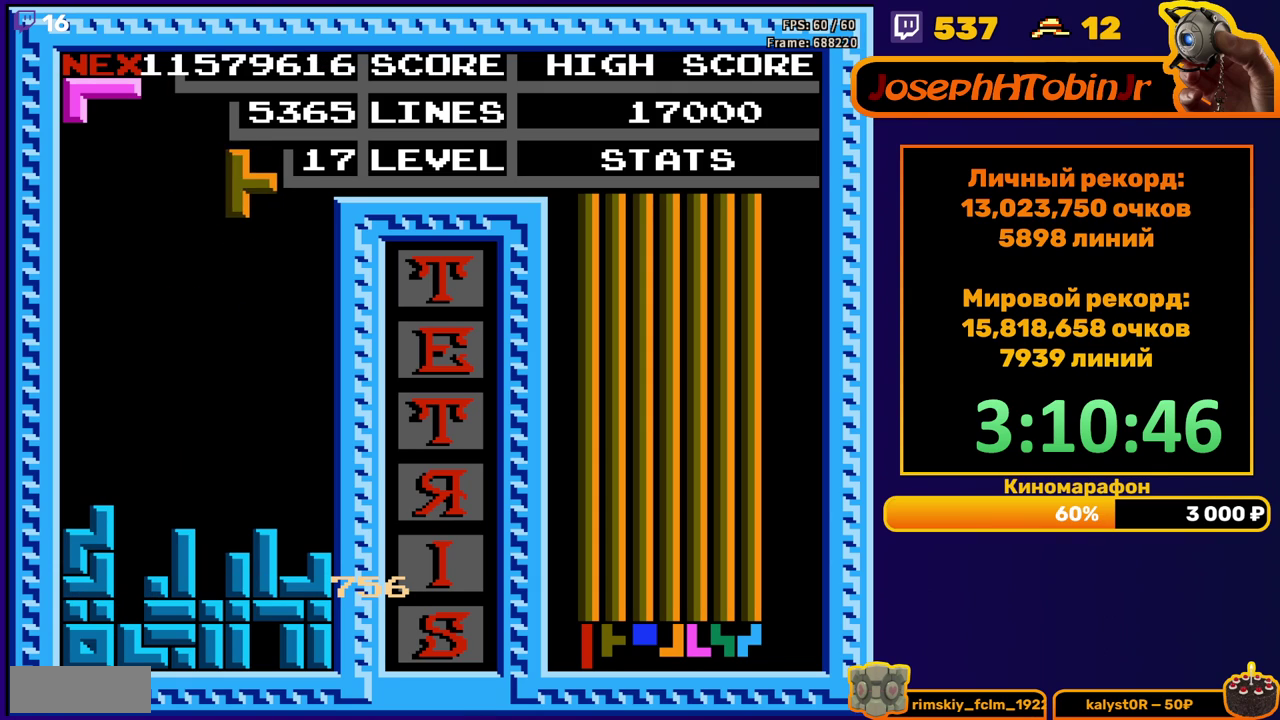
{"buttons": [], "events": [[383, "DPAD_RIGHT", "up"]]}
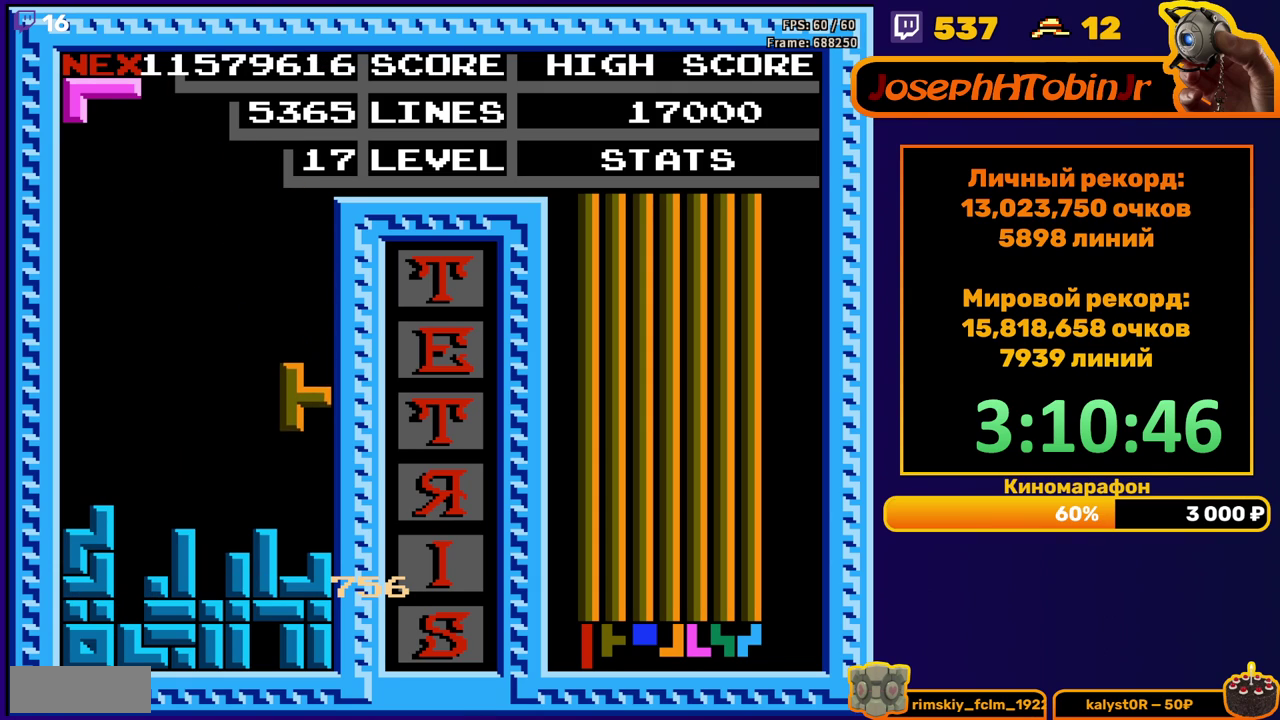
{"buttons": [], "events": [[83, "DPAD_DOWN", "down"], [233, "DPAD_DOWN", "up"], [400, "DPAD_LEFT", "down"], [500, "DPAD_LEFT", "up"]]}
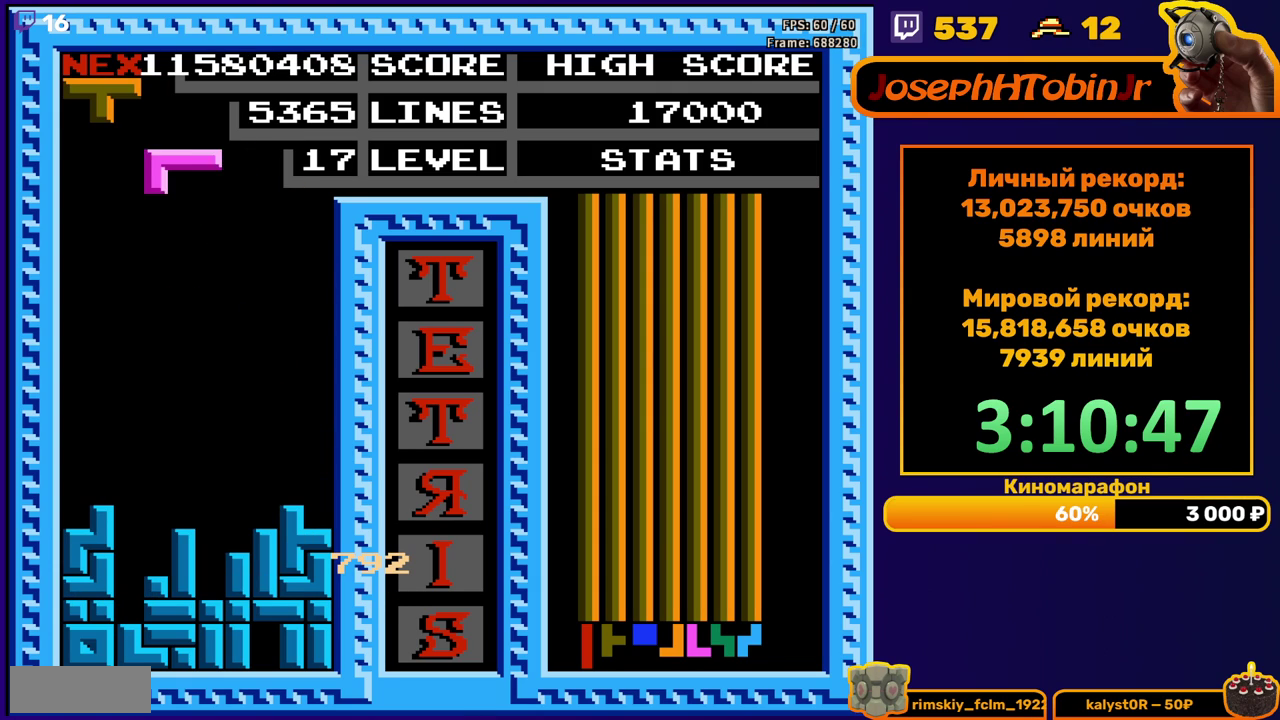
{"buttons": ["DPAD_DOWN"], "events": [[50, "DPAD_LEFT", "down"], [150, "DPAD_LEFT", "up"], [167, "A", "down"], [250, "A", "up"], [400, "DPAD_DOWN", "down"]]}
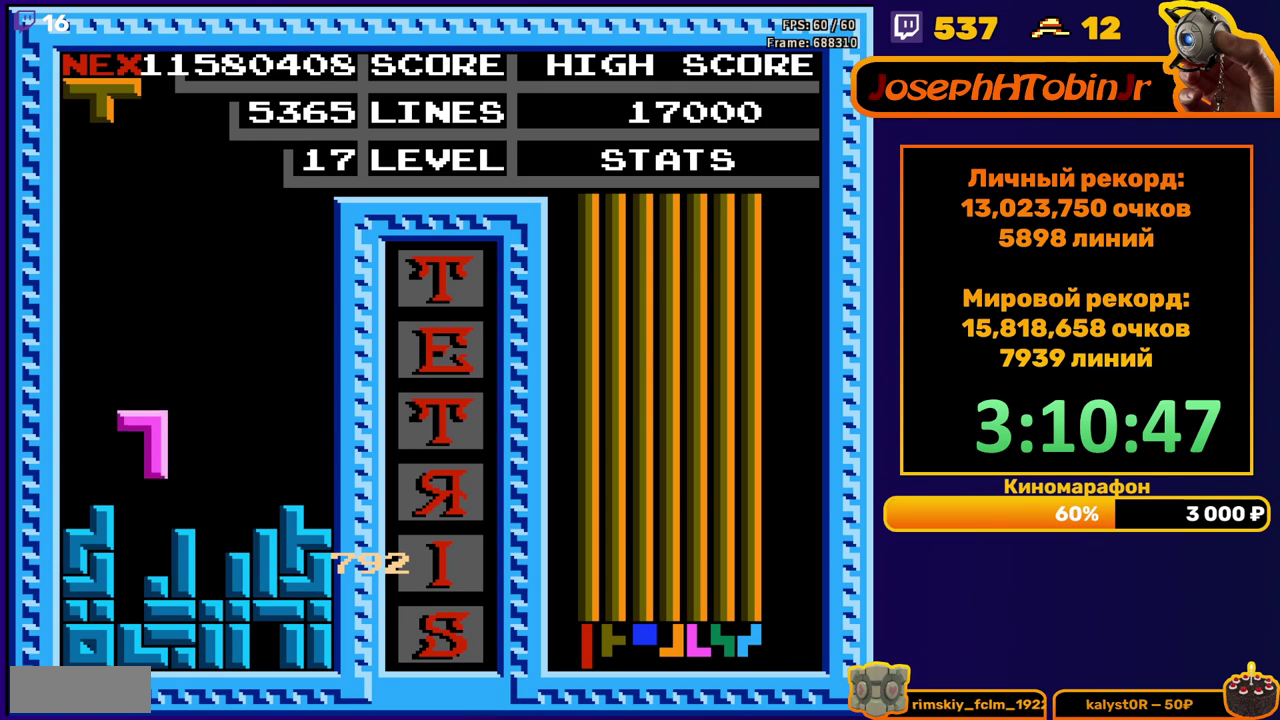
{"buttons": ["DPAD_LEFT"], "events": [[100, "DPAD_DOWN", "up"], [183, "DPAD_LEFT", "down"], [333, "B", "down"], [433, "B", "up"]]}